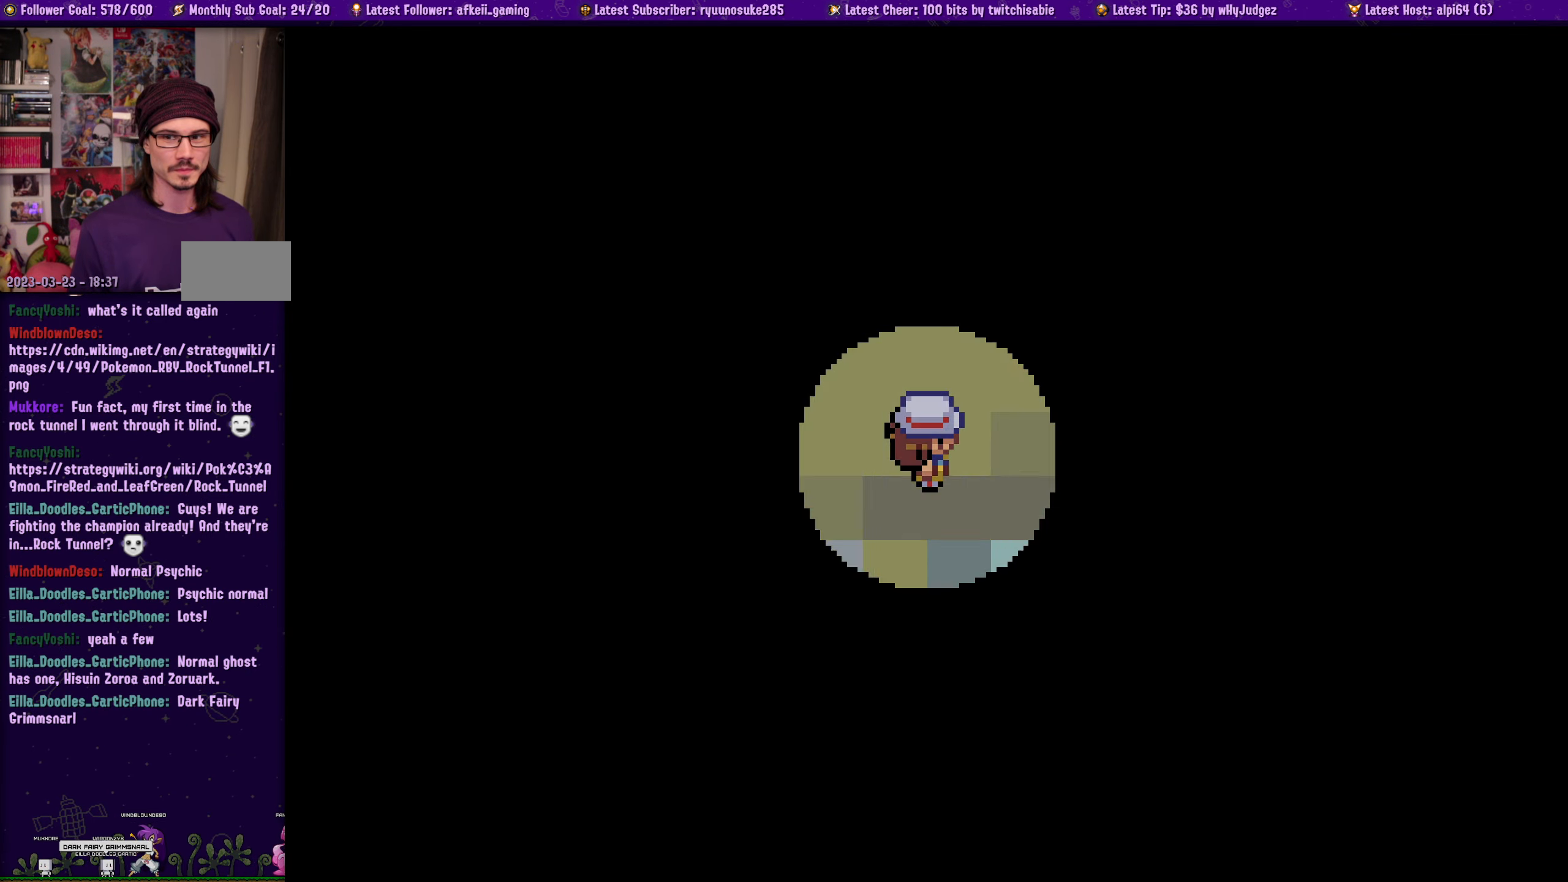
Gameplay with a controller (PlayStation layout); each line is a JSON object with the inputs held at the frame after it. "events" lists button and stick changes between this image and that frame as [ms after this image, input, new state], when the widget could be followed in between. Not read: L2 R2.
{"buttons": [], "left_stick": "center", "right_stick": "center", "events": []}
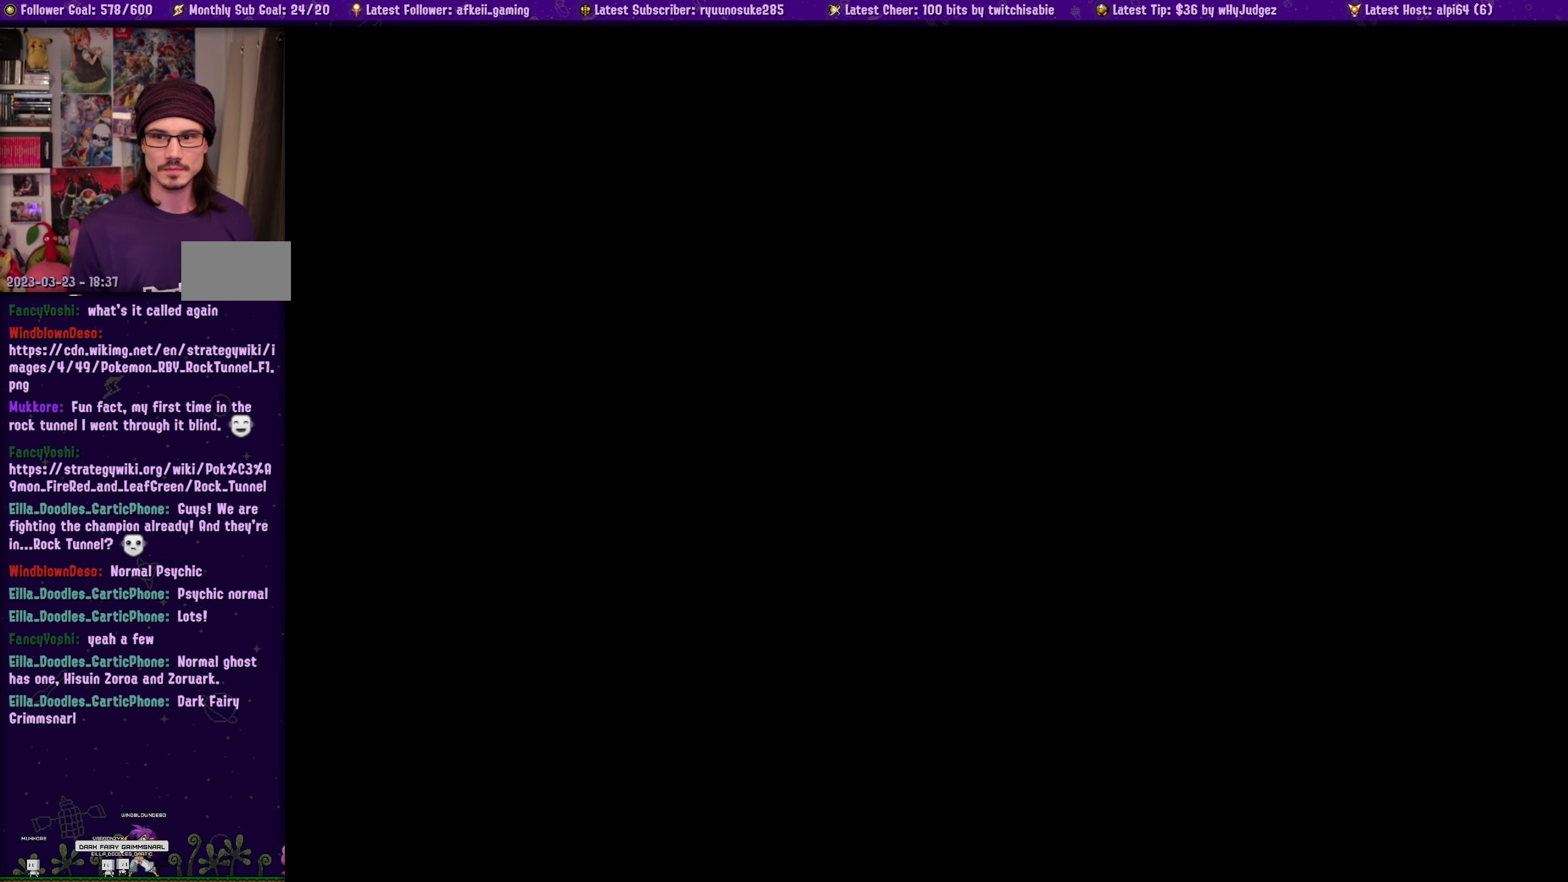
{"buttons": [], "left_stick": "center", "right_stick": "center", "events": []}
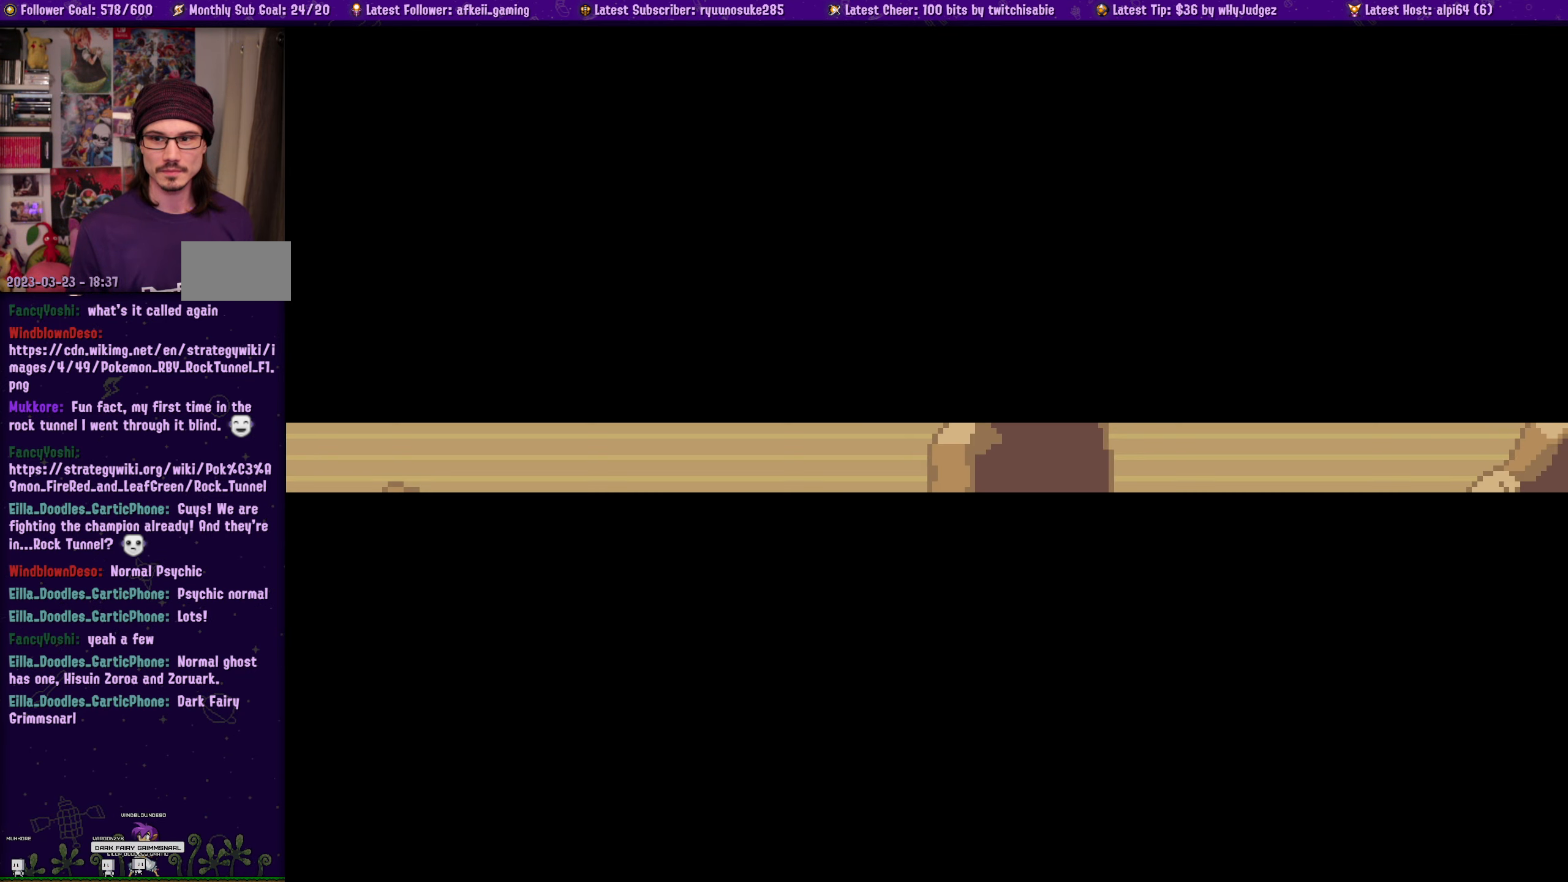
{"buttons": [], "left_stick": "center", "right_stick": "center", "events": []}
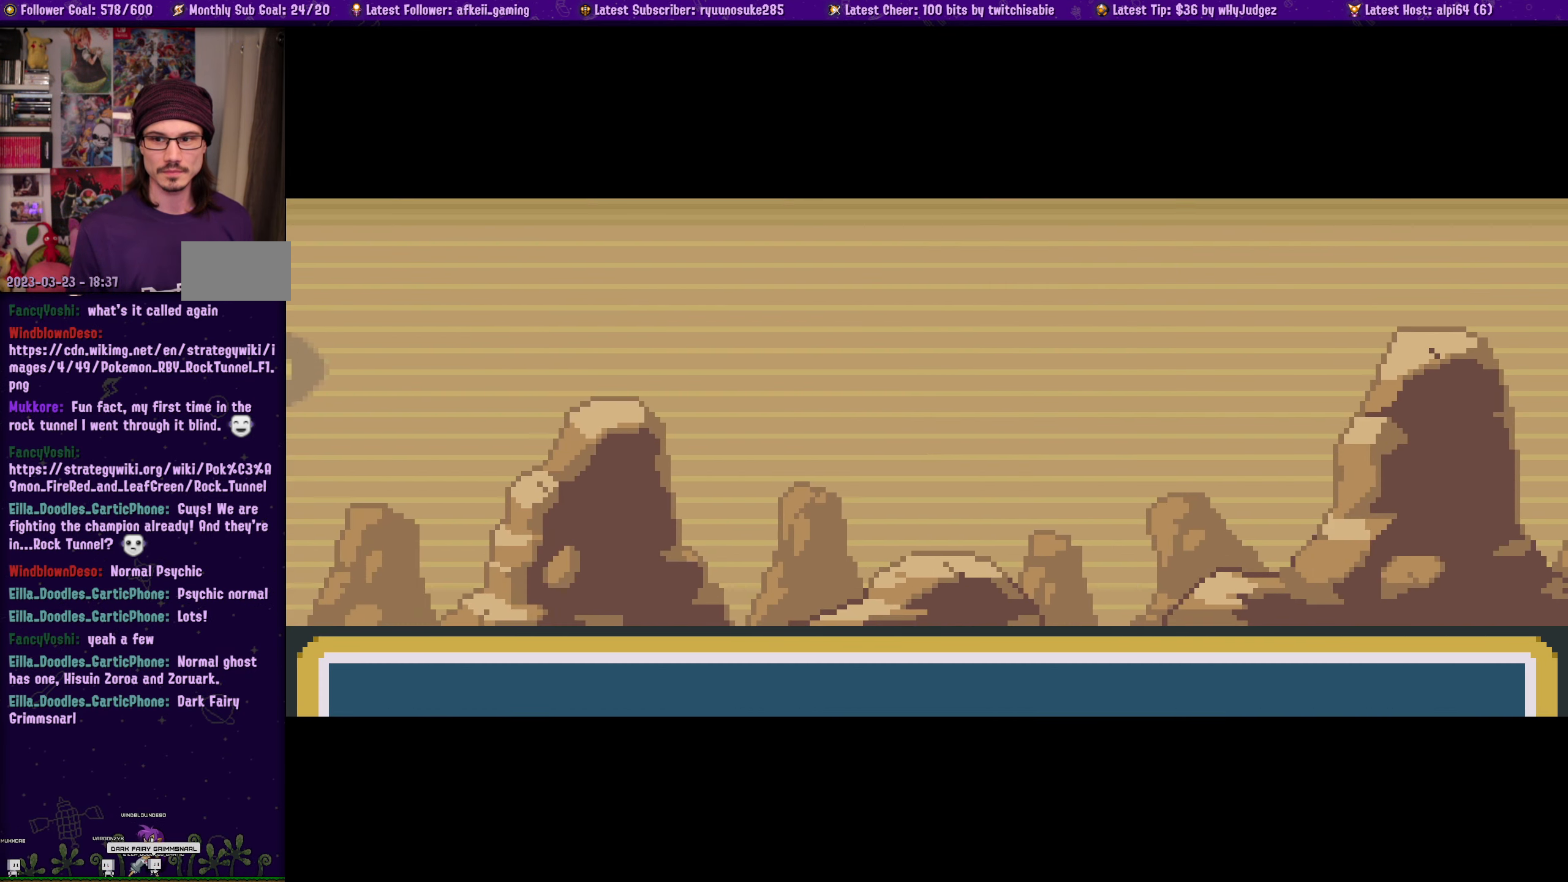
{"buttons": [], "left_stick": "center", "right_stick": "center", "events": []}
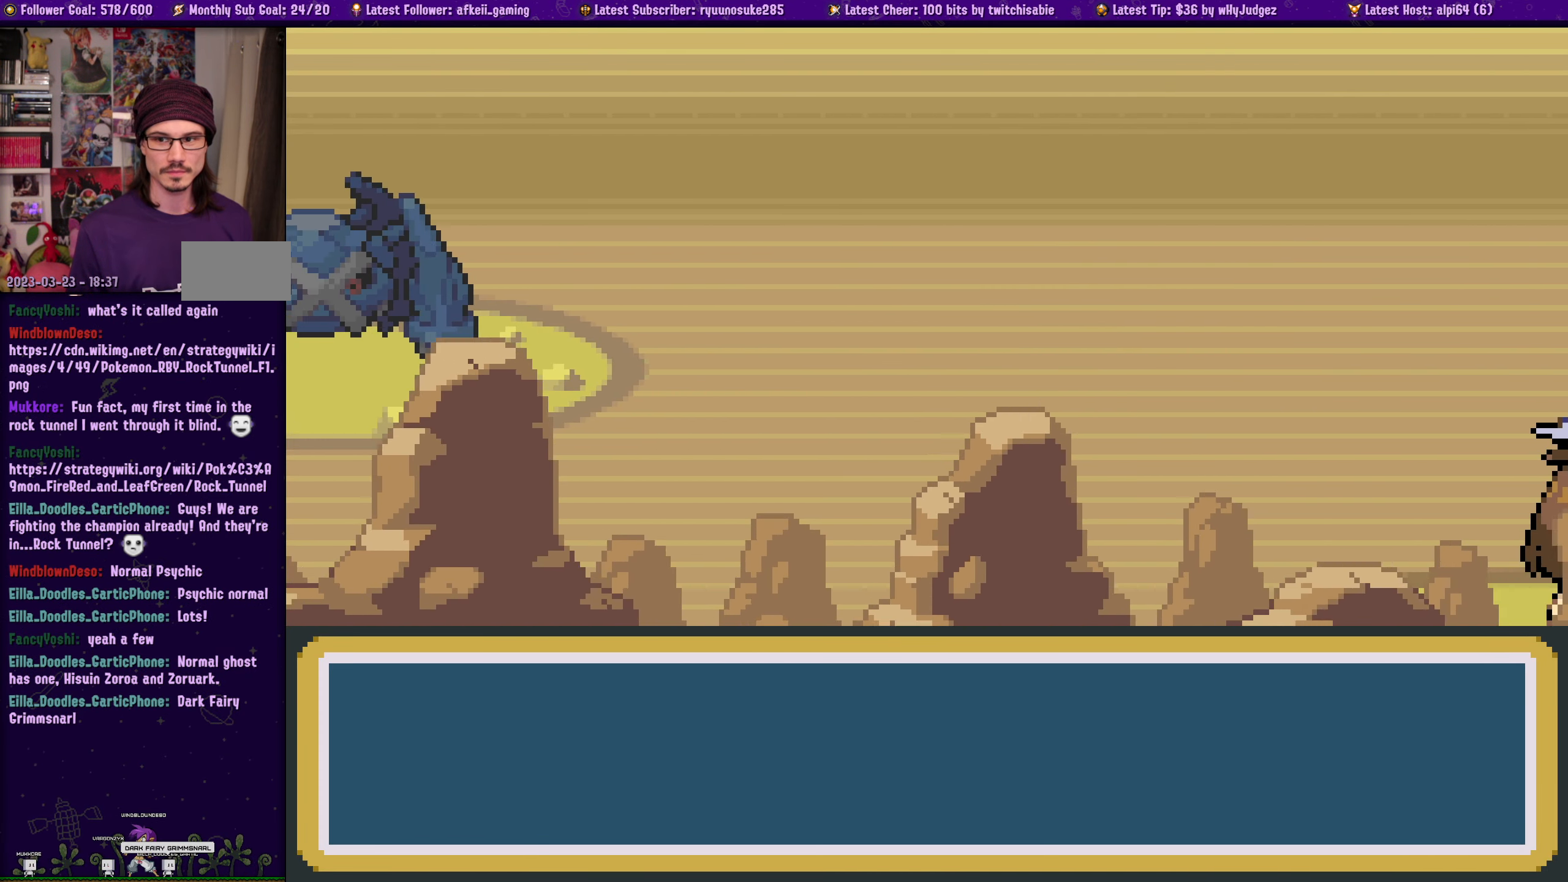
{"buttons": [], "left_stick": "center", "right_stick": "center", "events": []}
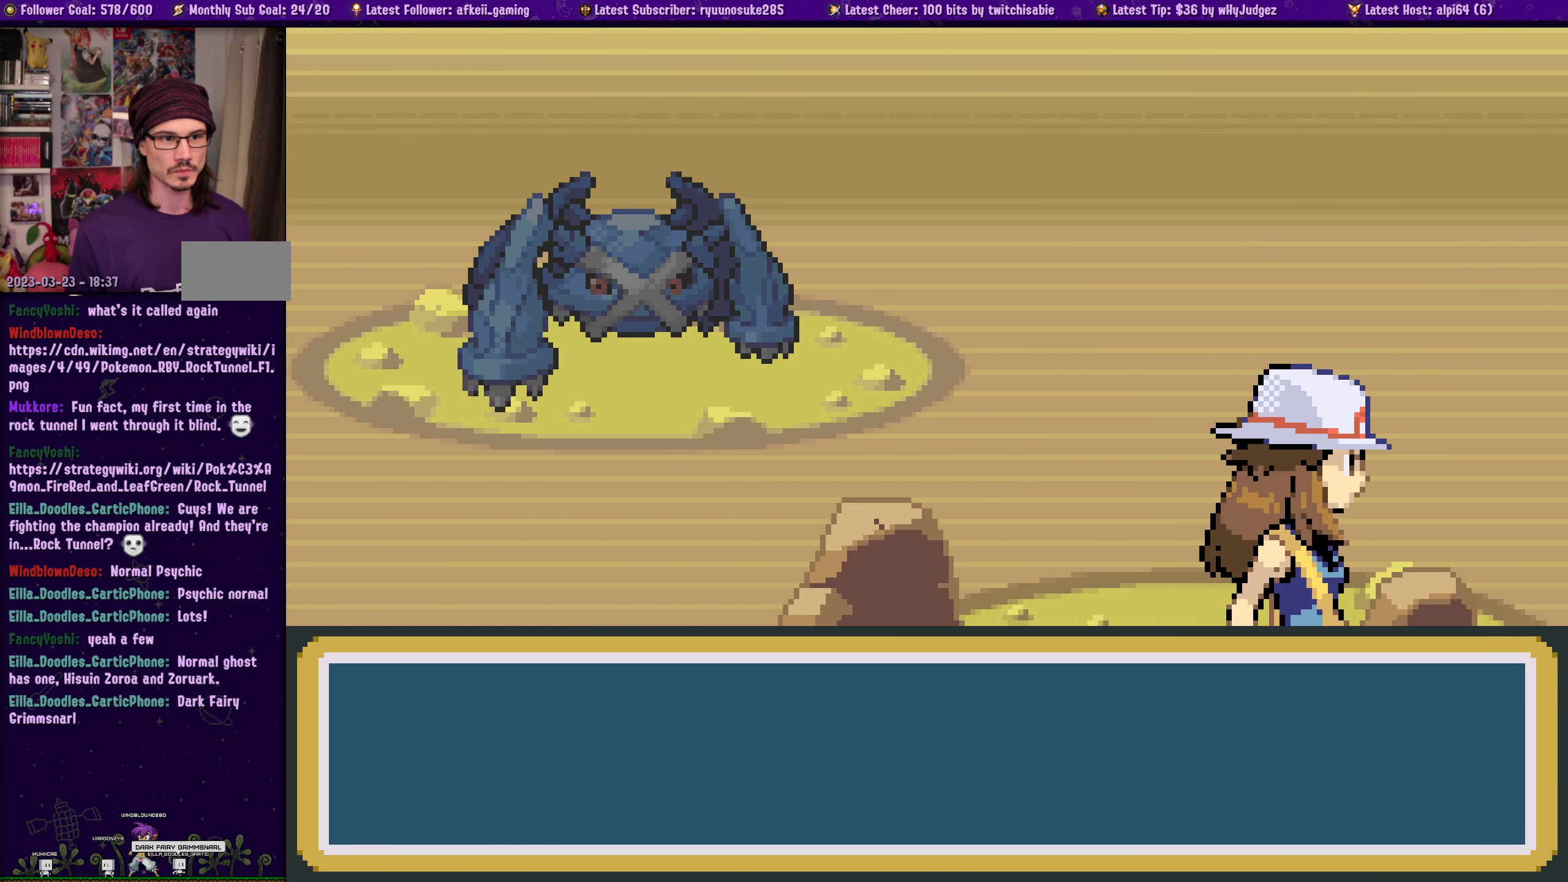
{"buttons": [], "left_stick": "center", "right_stick": "center", "events": []}
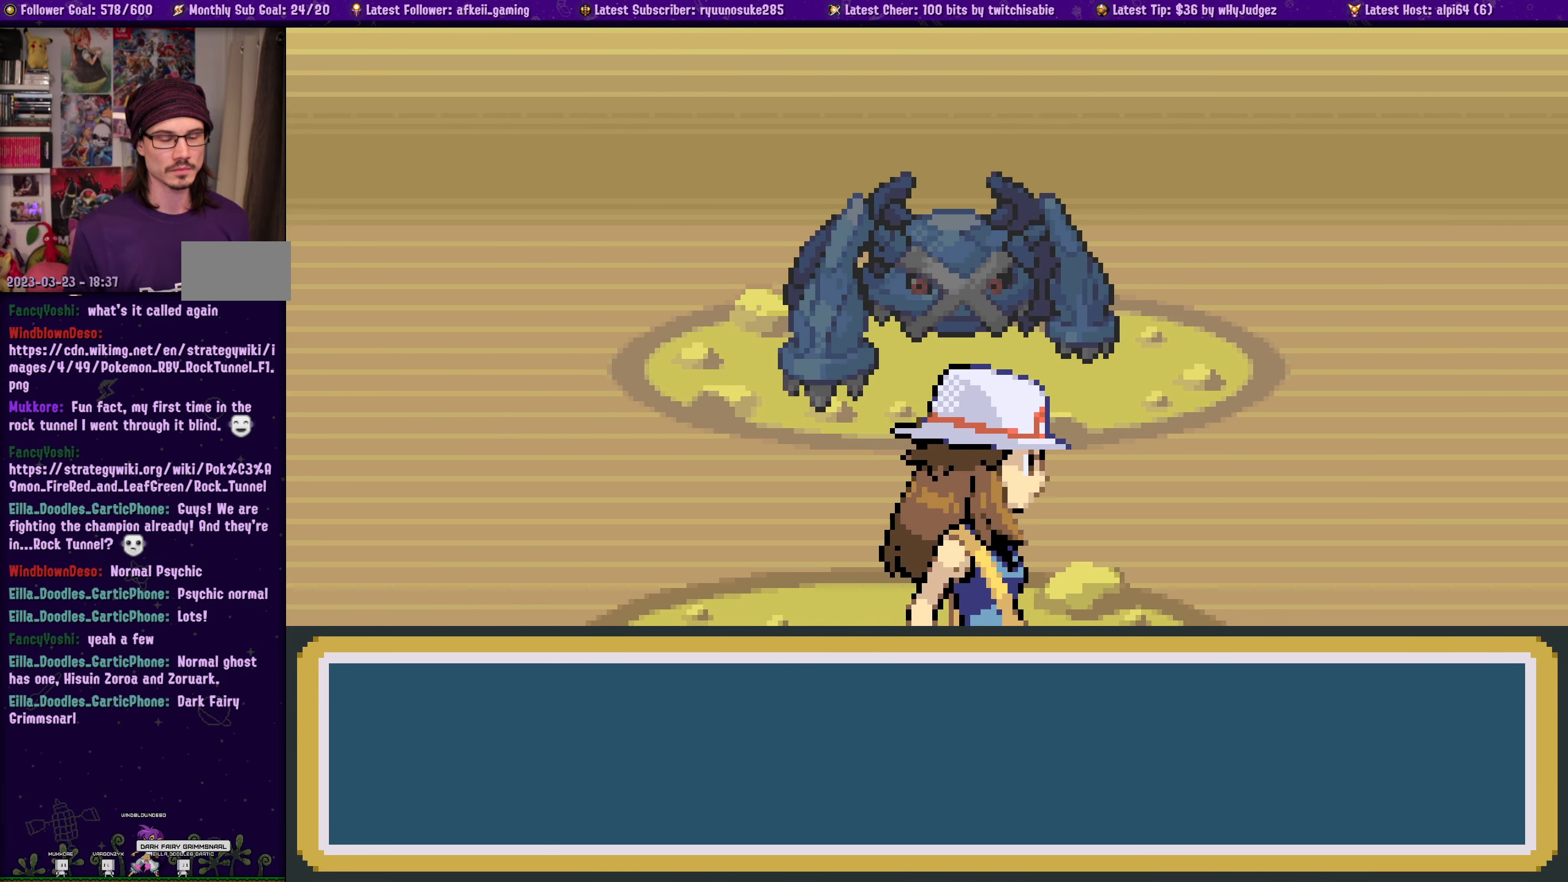
{"buttons": [], "left_stick": "center", "right_stick": "center", "events": []}
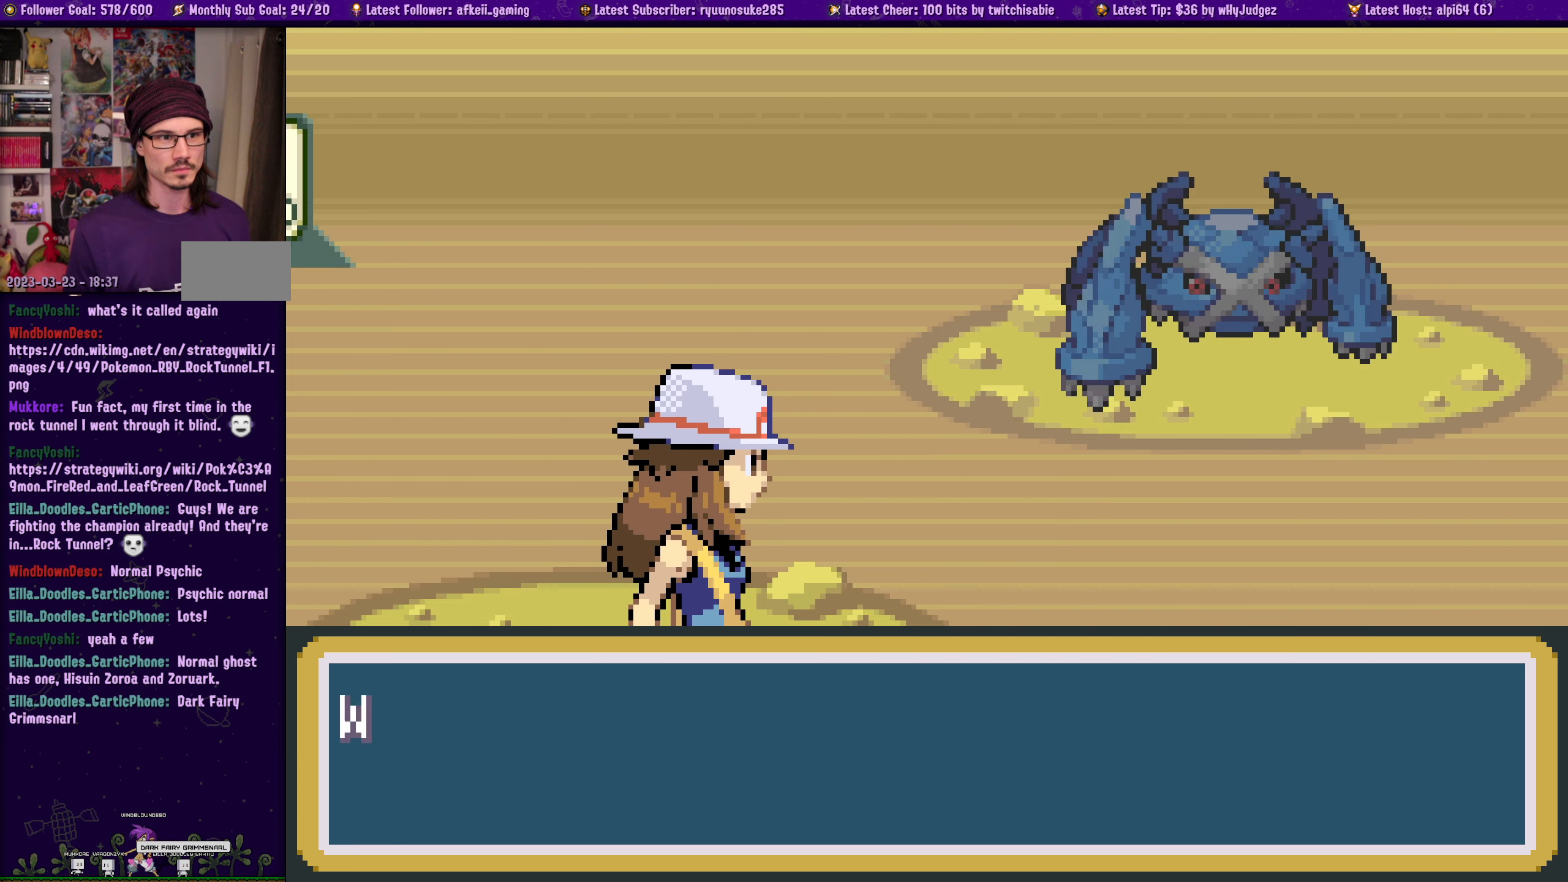
{"buttons": ["CROSS"], "left_stick": "center", "right_stick": "center", "events": [[467, "CROSS", "down"]]}
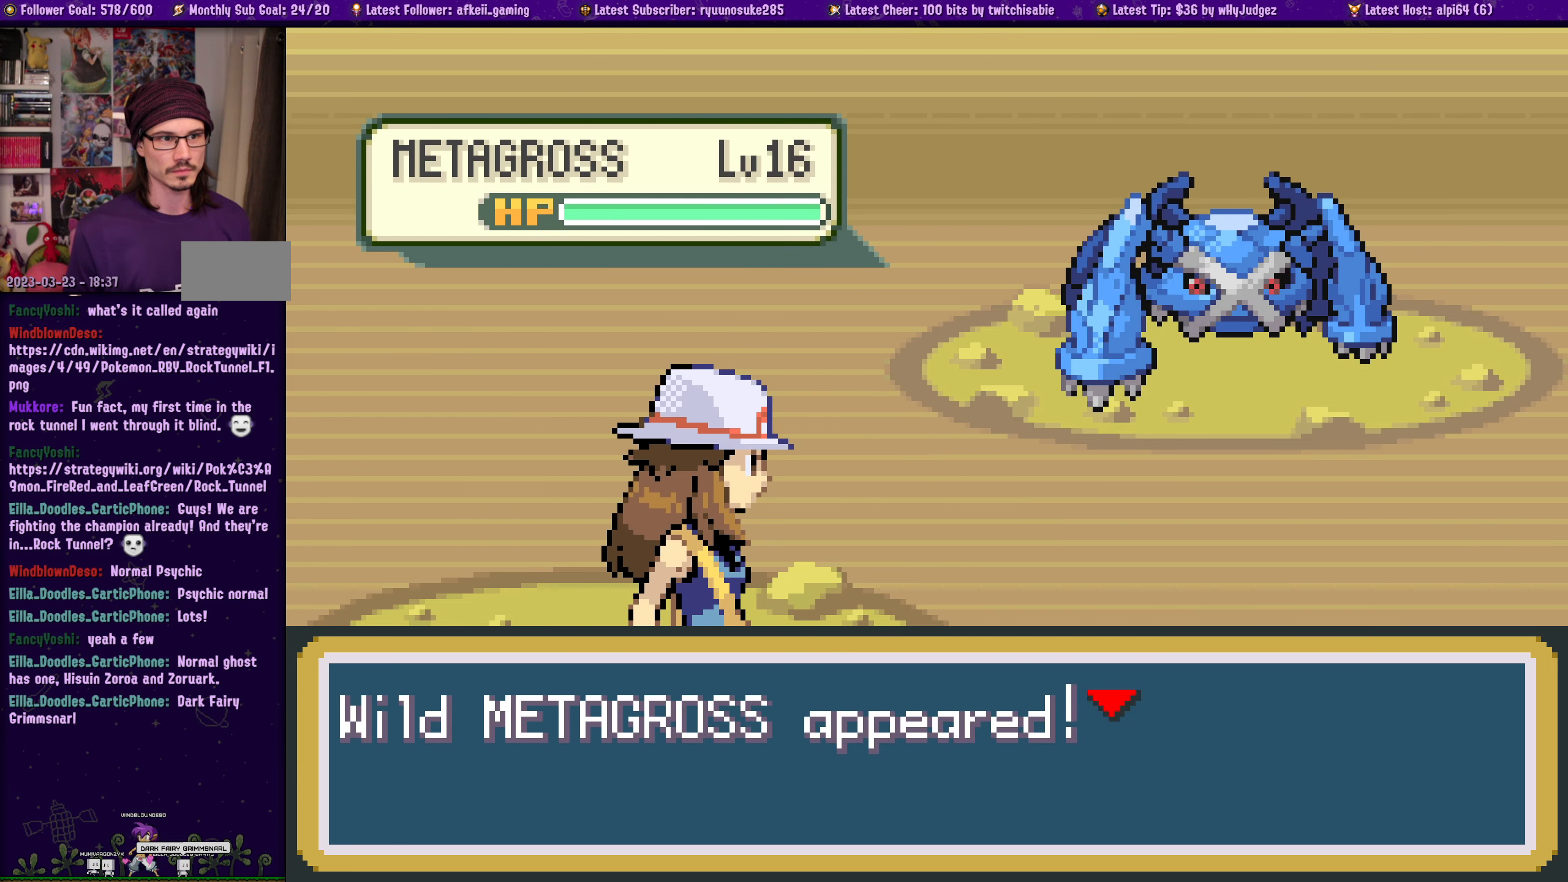
{"buttons": [], "left_stick": "center", "right_stick": "center", "events": [[84, "CROSS", "up"], [200, "CROSS", "down"], [350, "CROSS", "up"]]}
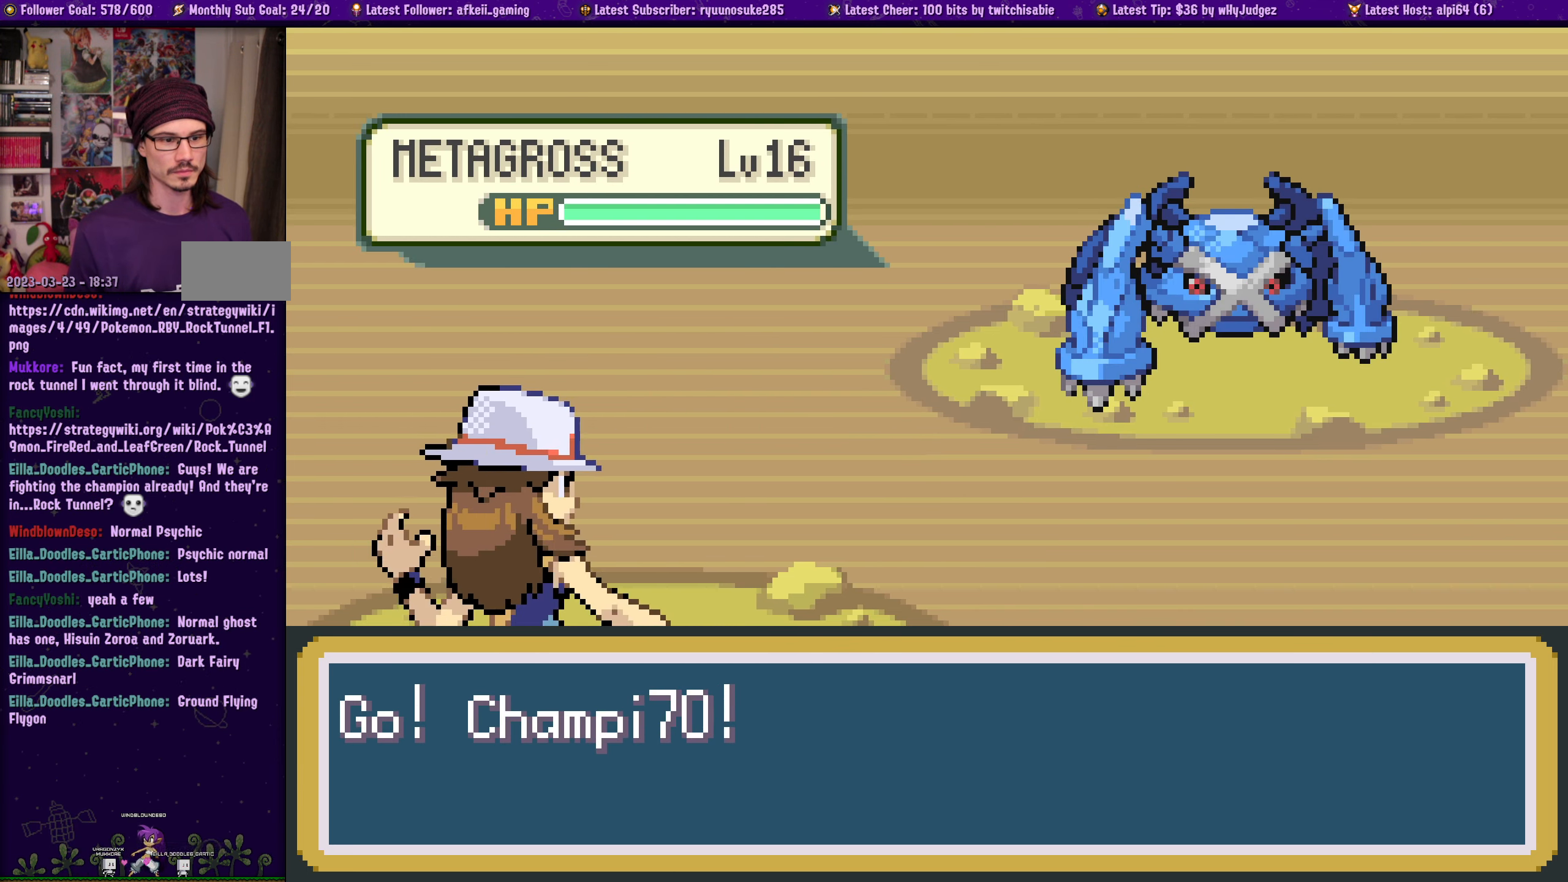
{"buttons": [], "left_stick": "center", "right_stick": "center", "events": [[34, "CROSS", "down"], [167, "CROSS", "up"]]}
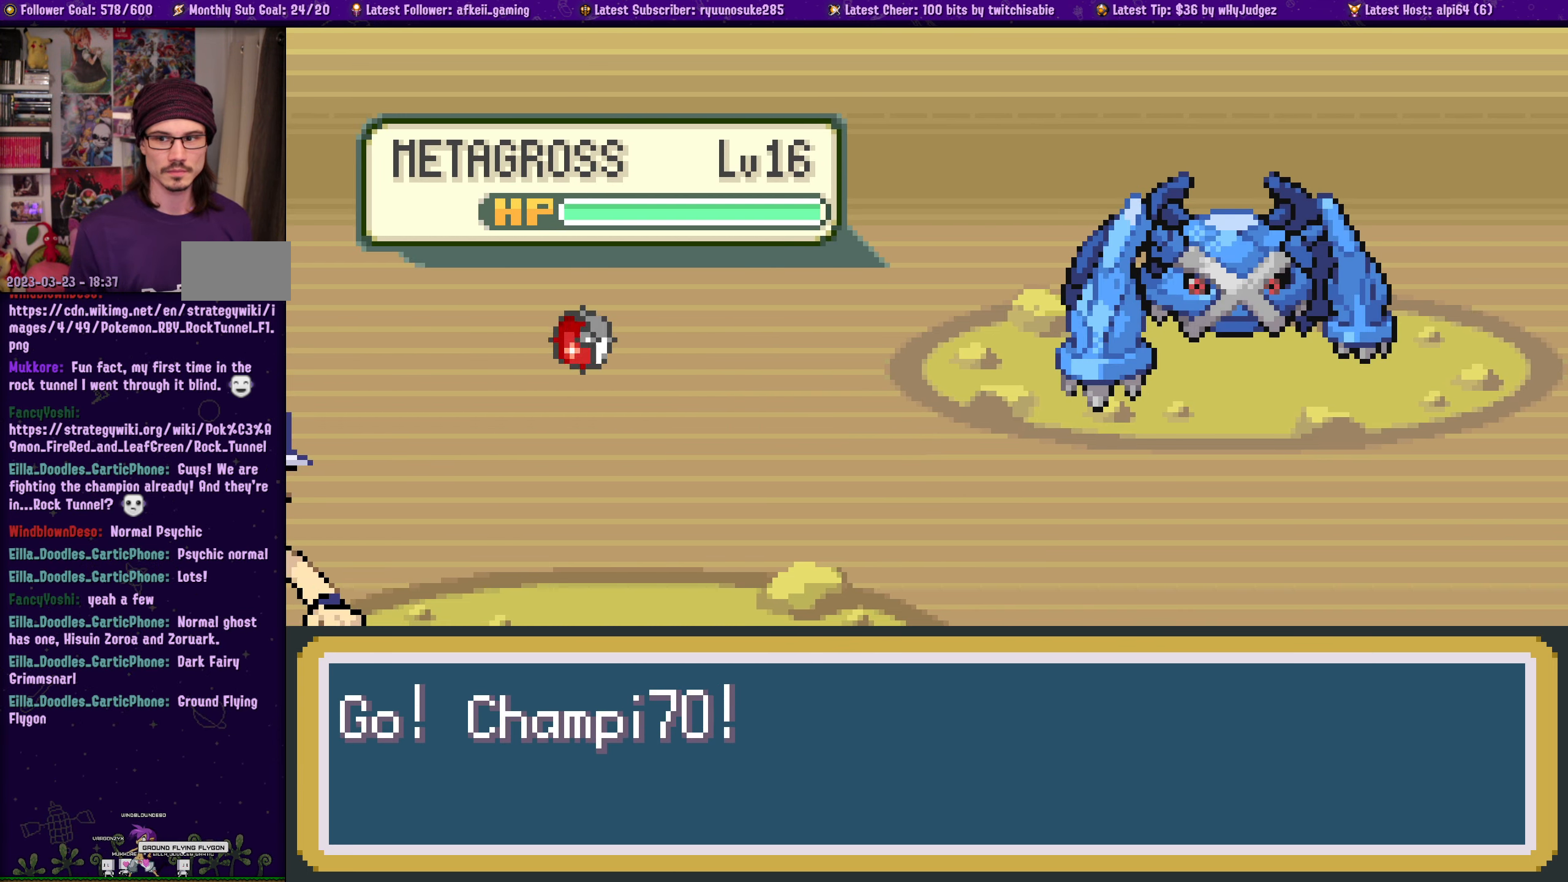
{"buttons": [], "left_stick": "center", "right_stick": "center", "events": []}
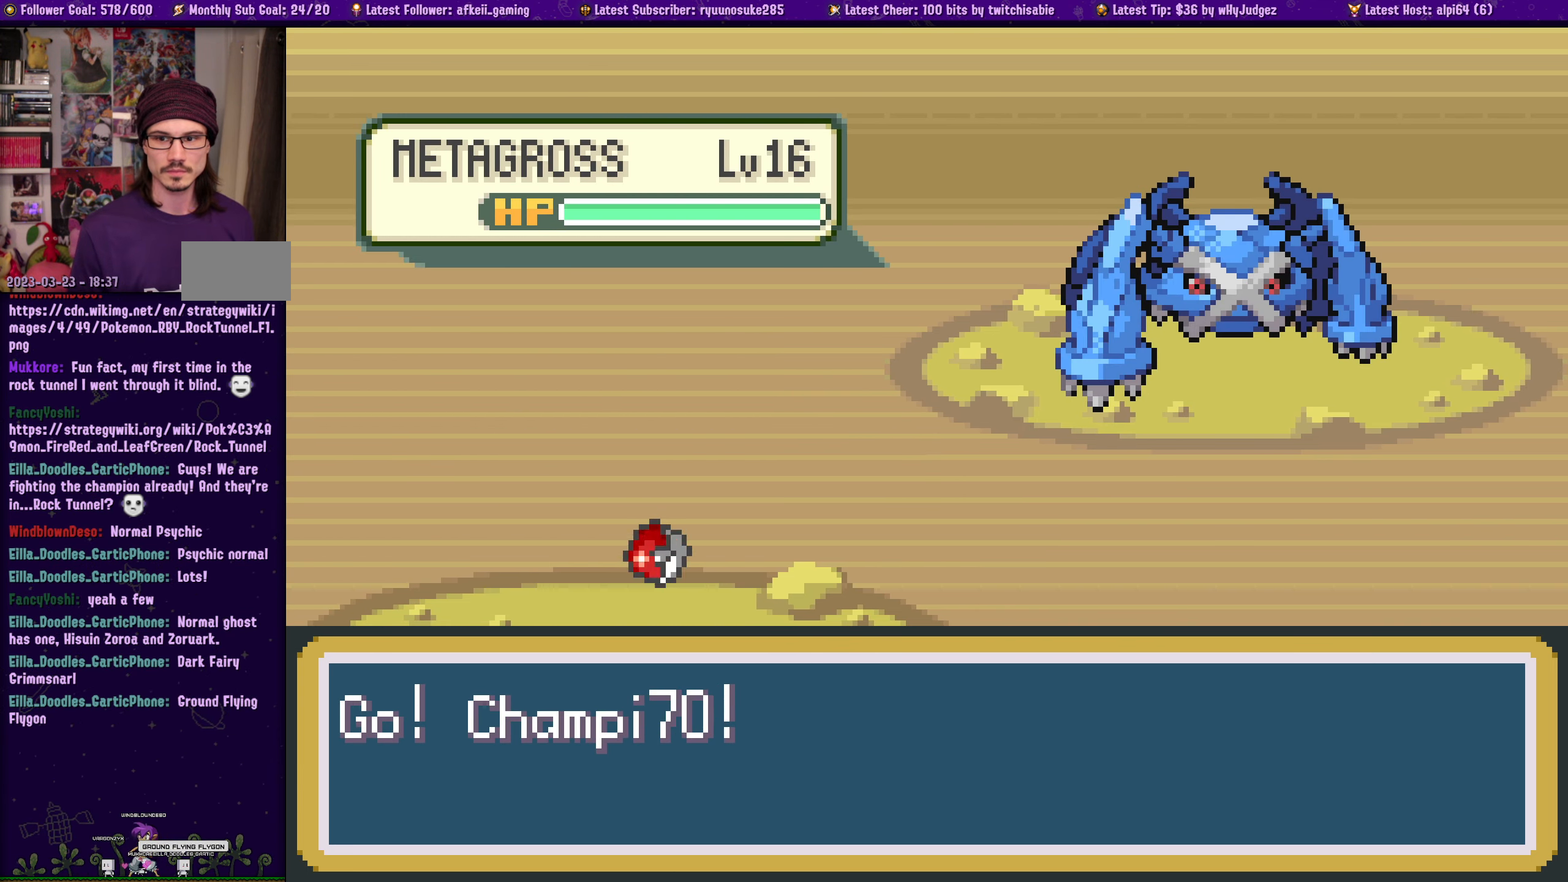
{"buttons": [], "left_stick": "center", "right_stick": "center", "events": []}
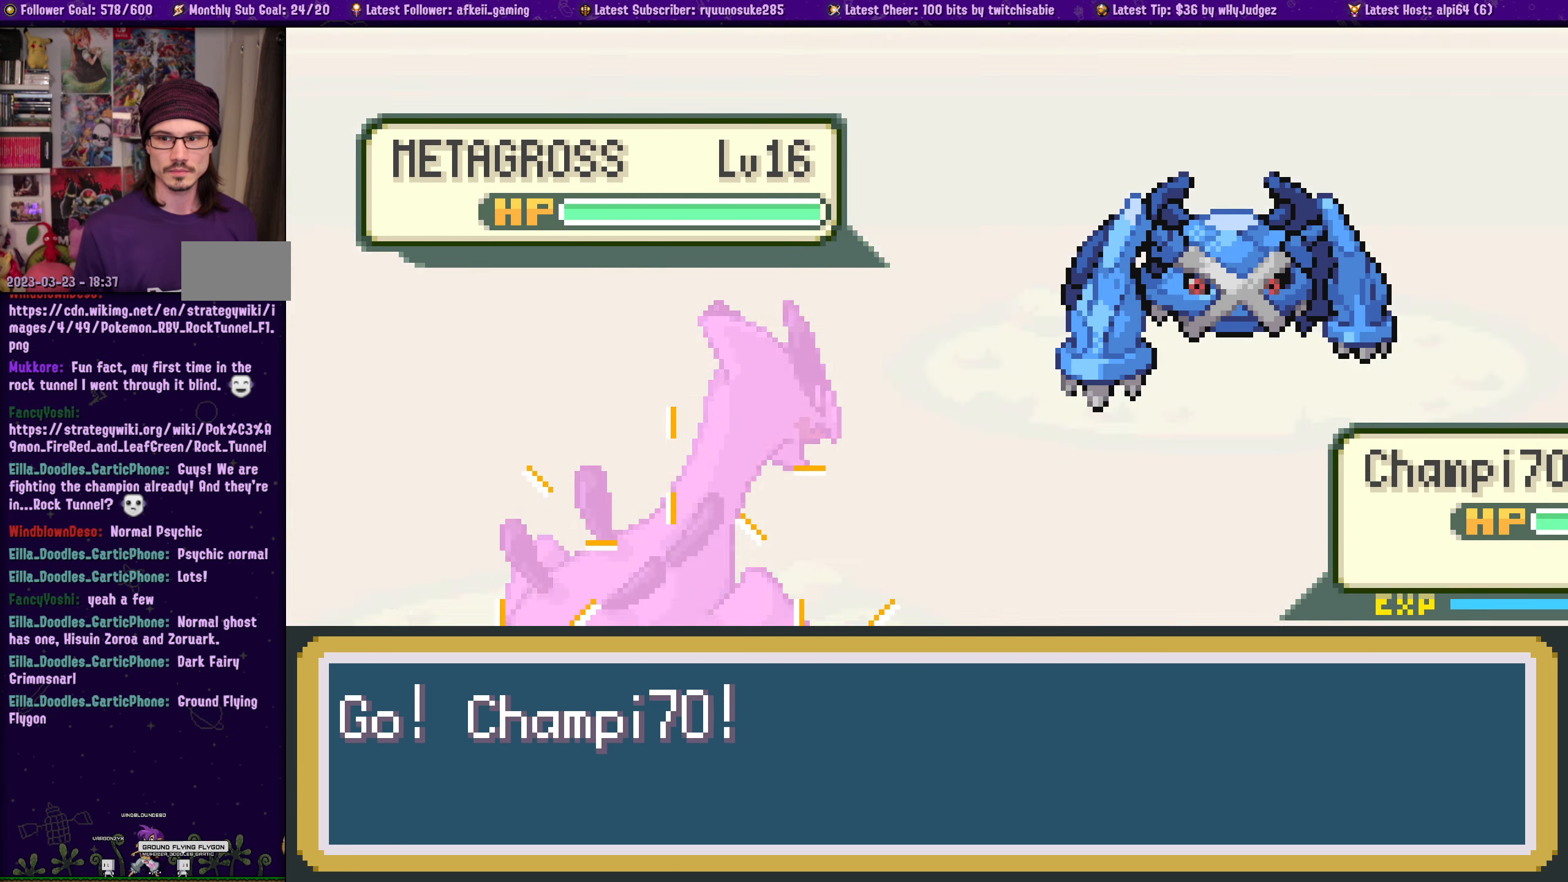
{"buttons": [], "left_stick": "center", "right_stick": "center", "events": []}
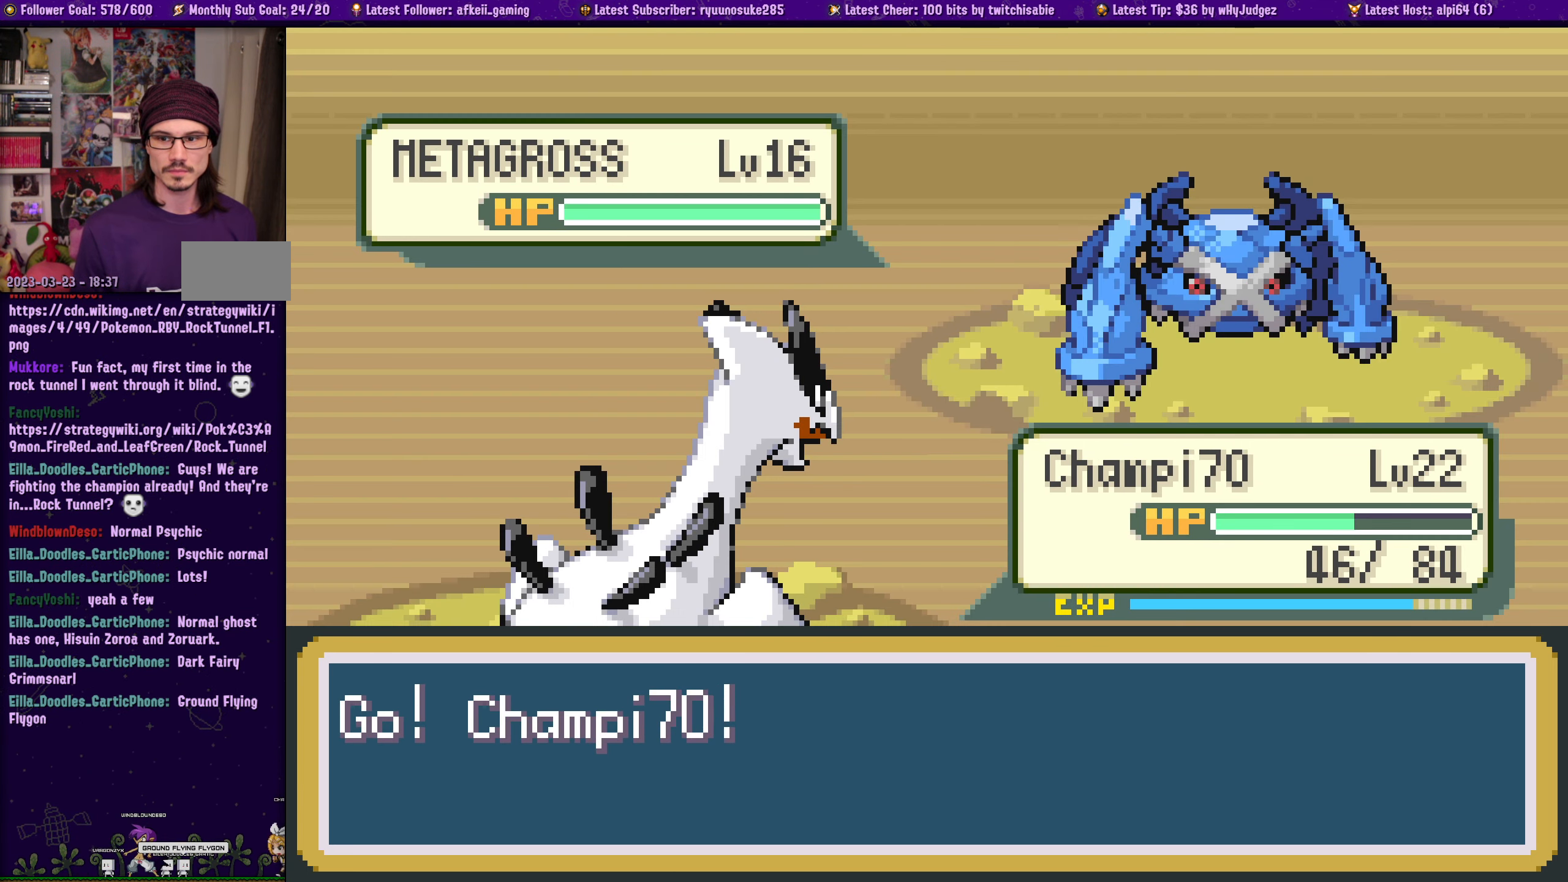
{"buttons": [], "left_stick": "center", "right_stick": "center", "events": []}
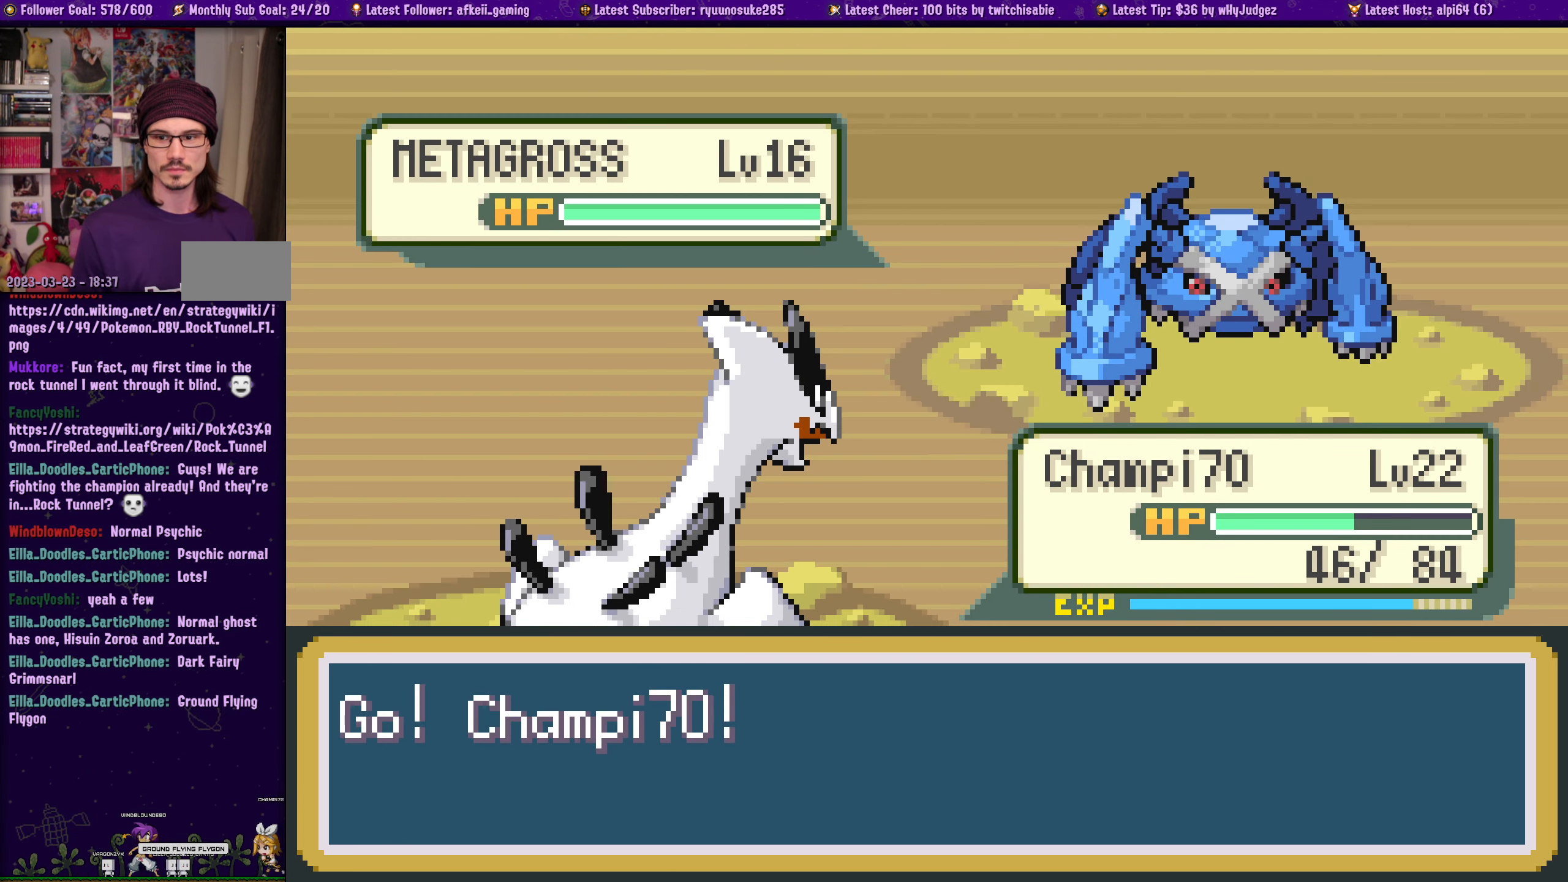
{"buttons": [], "left_stick": "center", "right_stick": "center", "events": []}
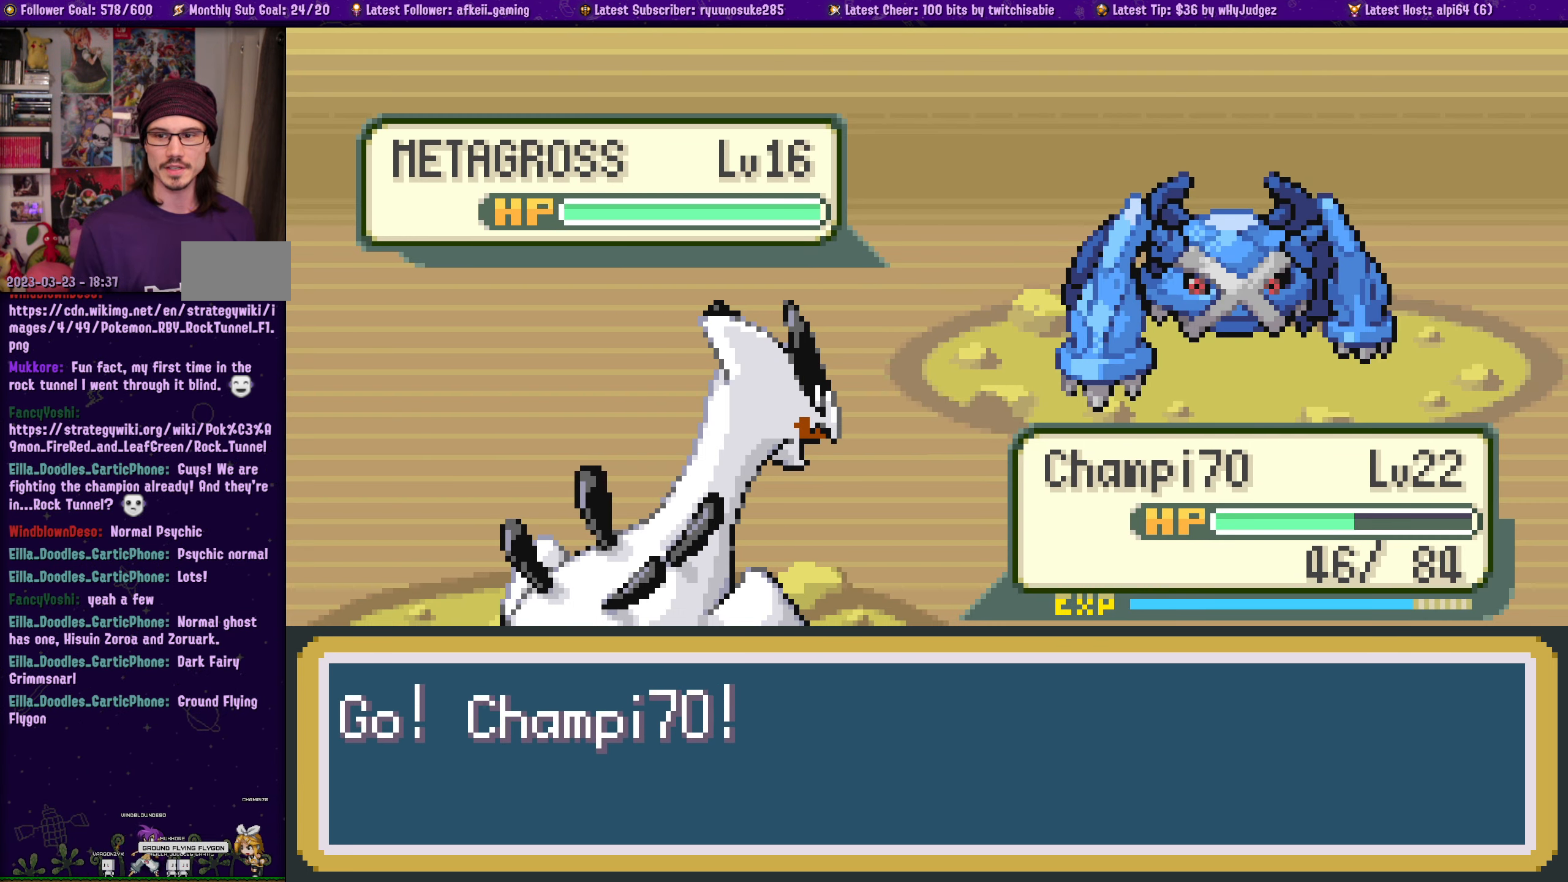
{"buttons": [], "left_stick": "center", "right_stick": "center", "events": []}
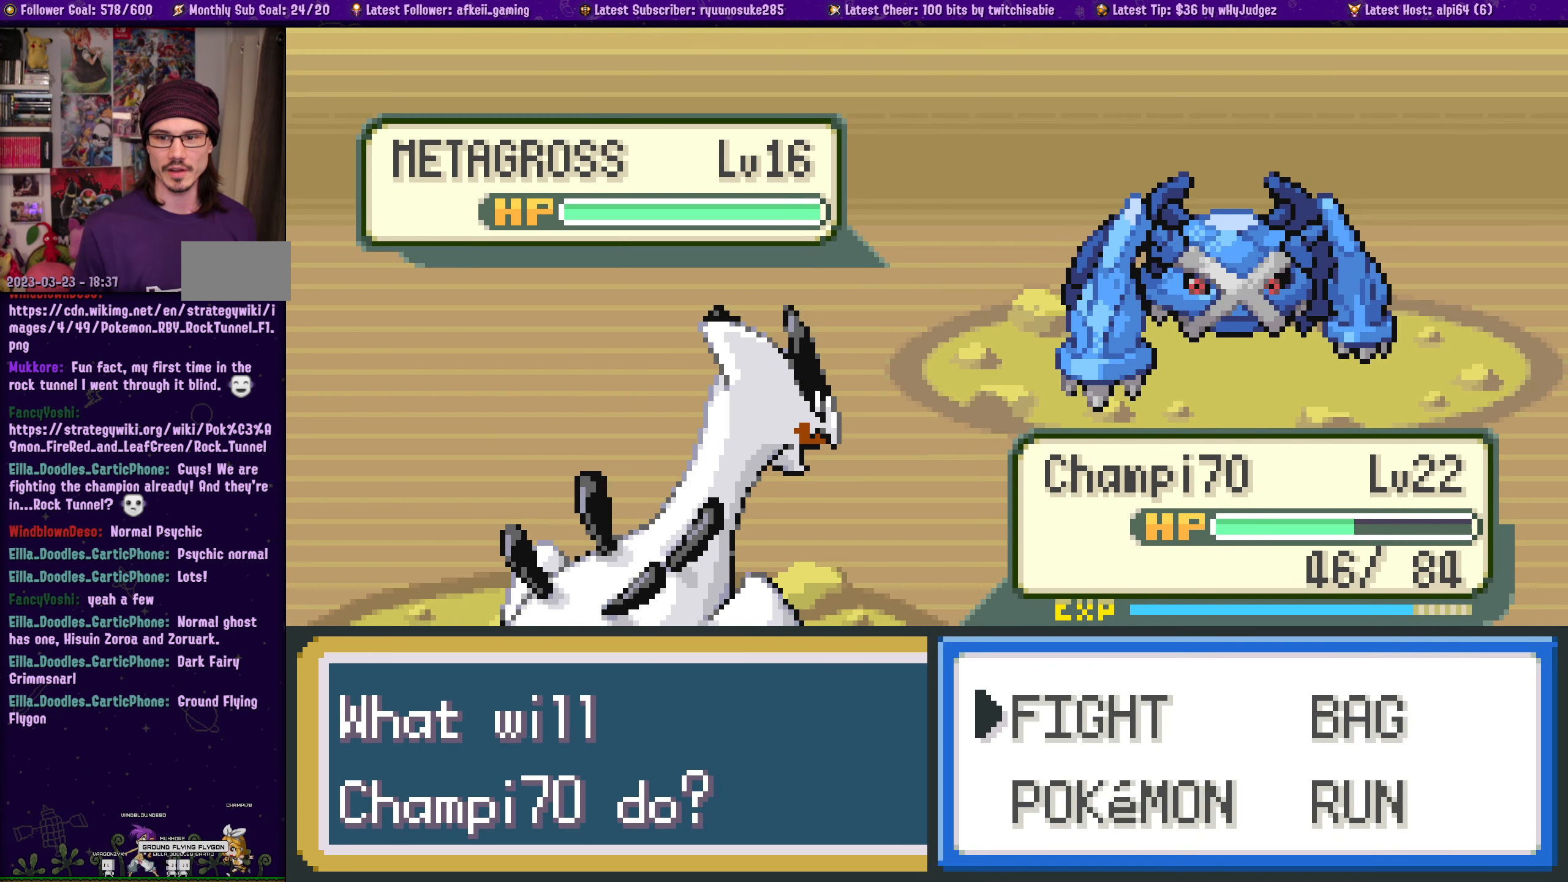
{"buttons": ["SELECT"], "left_stick": "center", "right_stick": "center", "events": [[216, "SELECT", "down"], [383, "CROSS", "down"], [500, "CROSS", "up"]]}
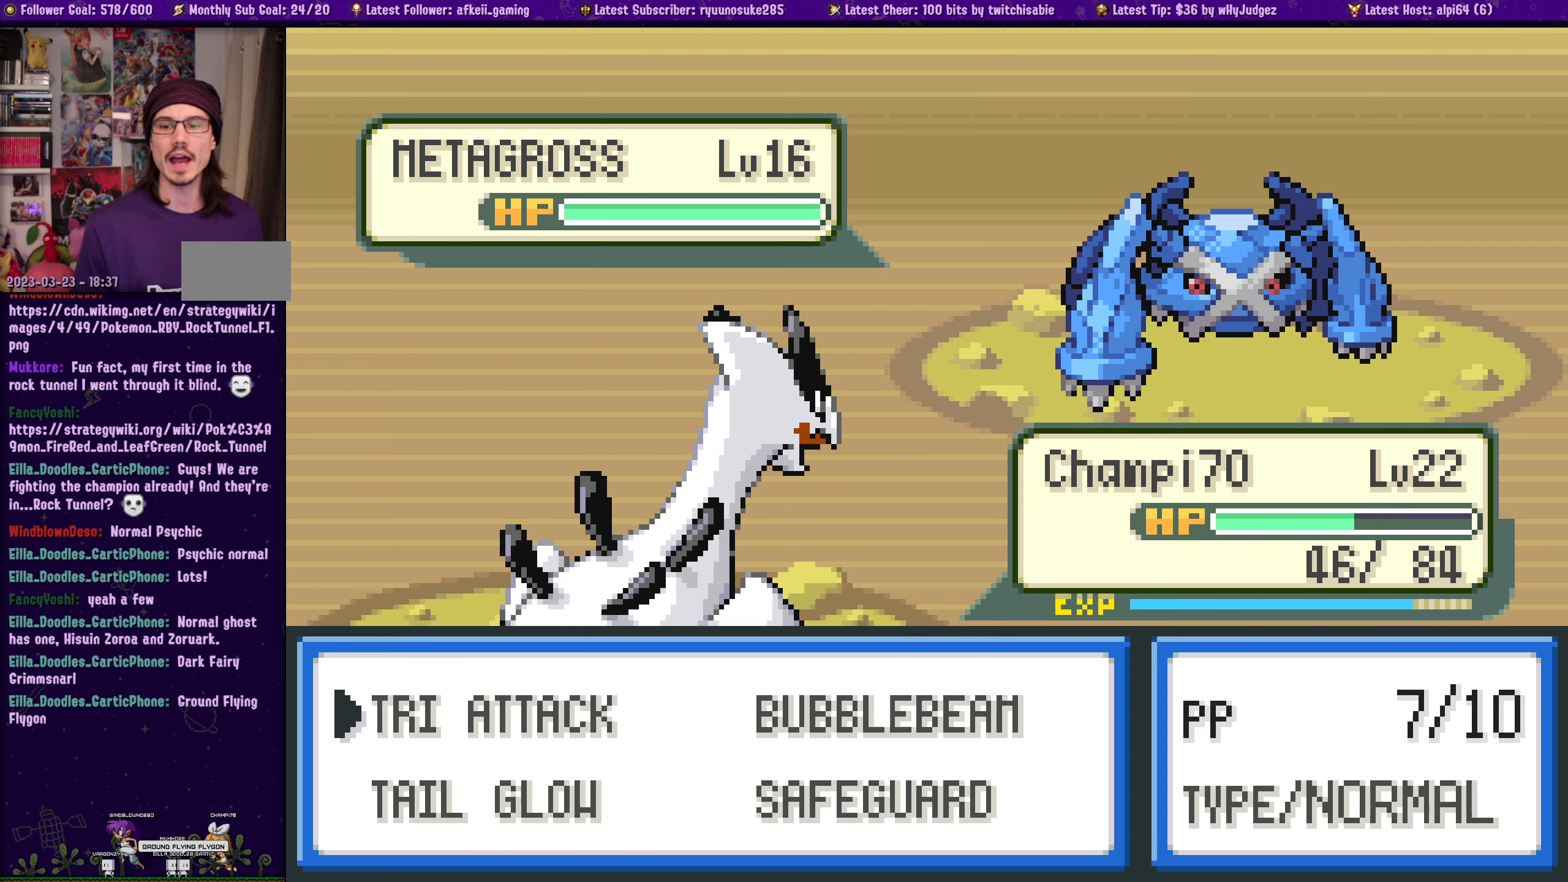
{"buttons": [], "left_stick": "center", "right_stick": "center", "events": [[16, "SELECT", "up"]]}
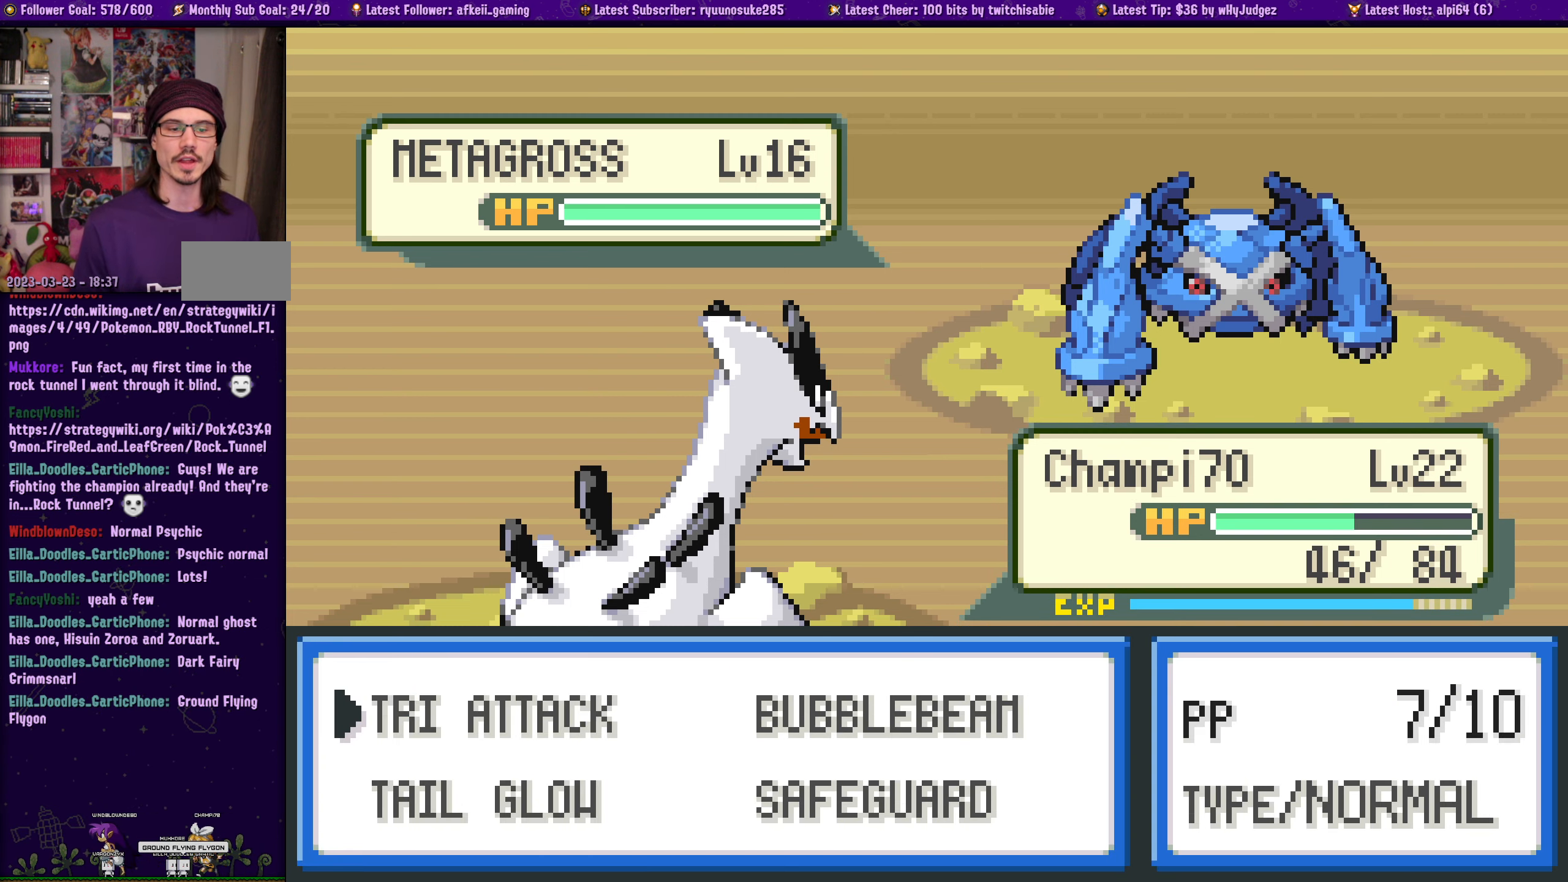
{"buttons": [], "left_stick": "center", "right_stick": "center", "events": []}
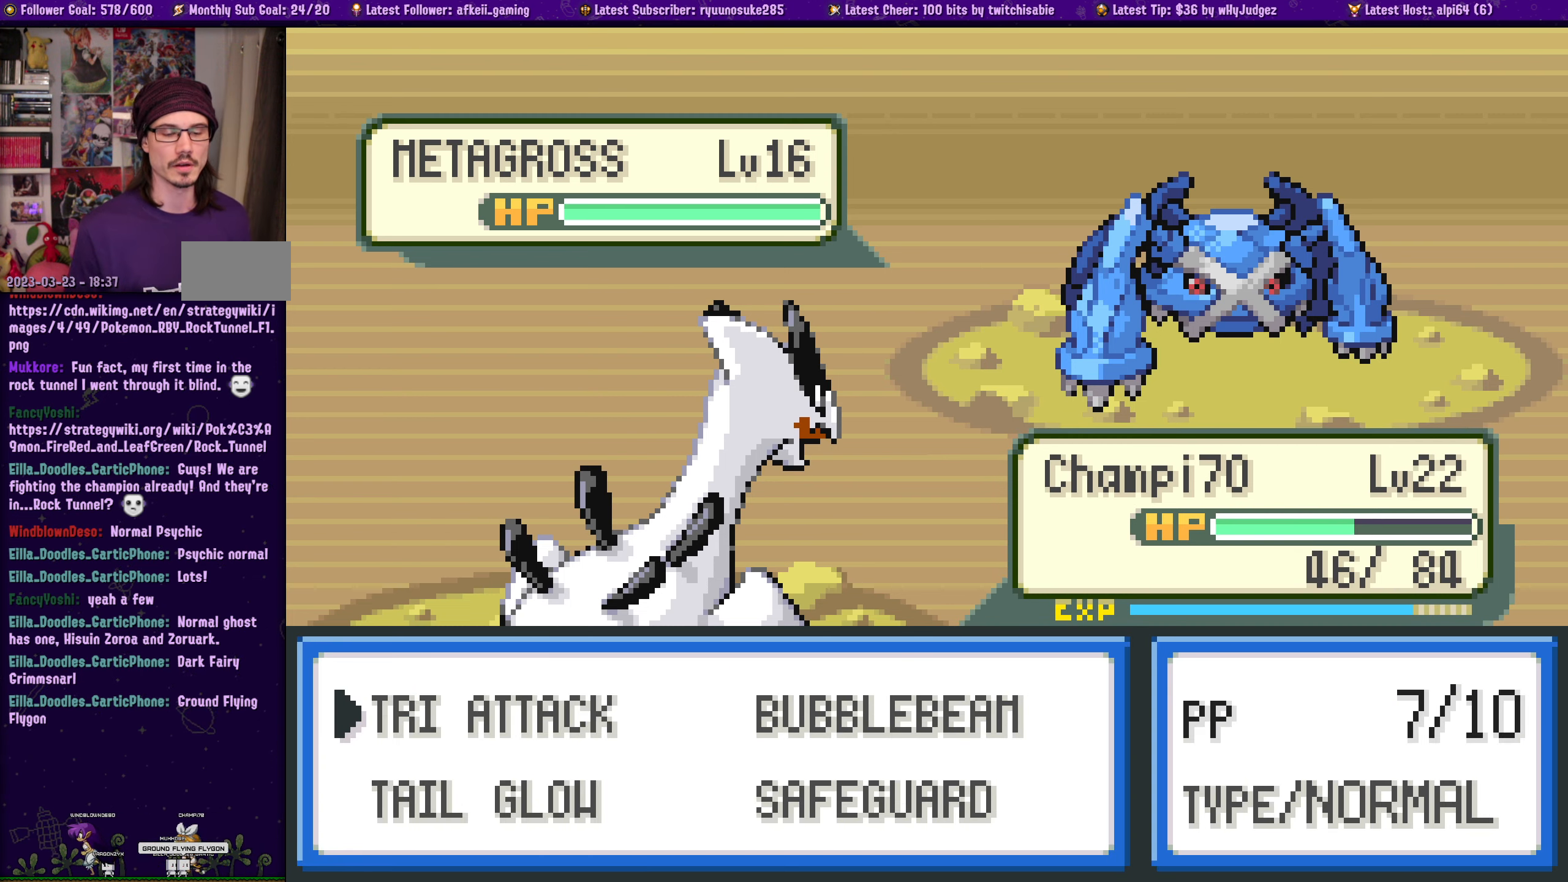
{"buttons": [], "left_stick": "center", "right_stick": "center", "events": [[216, "DPAD_RIGHT", "down"], [333, "DPAD_RIGHT", "up"]]}
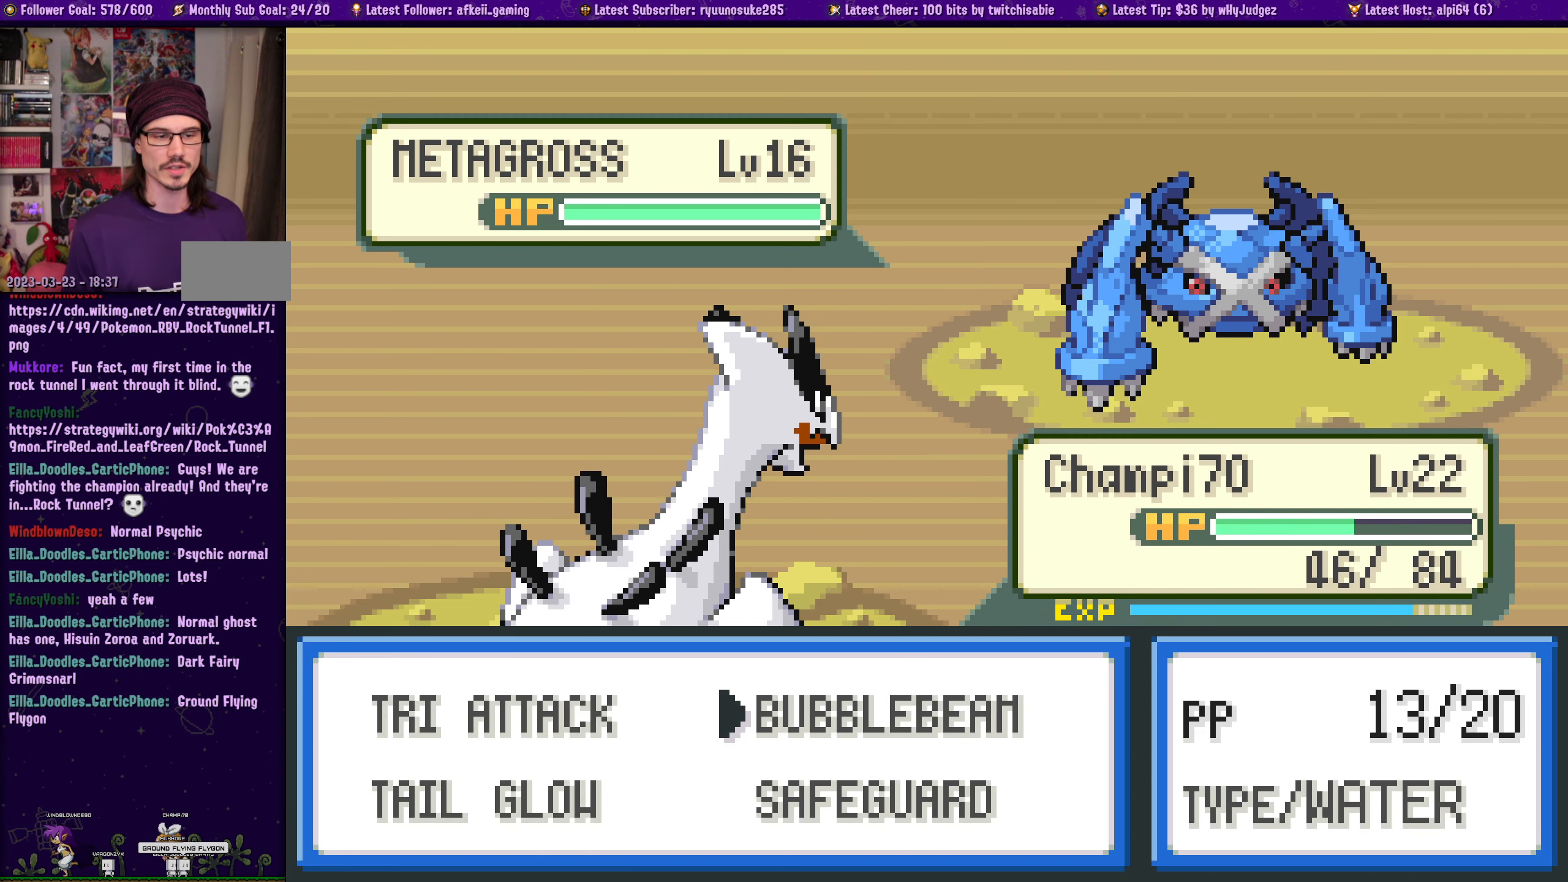
{"buttons": [], "left_stick": "center", "right_stick": "center", "events": []}
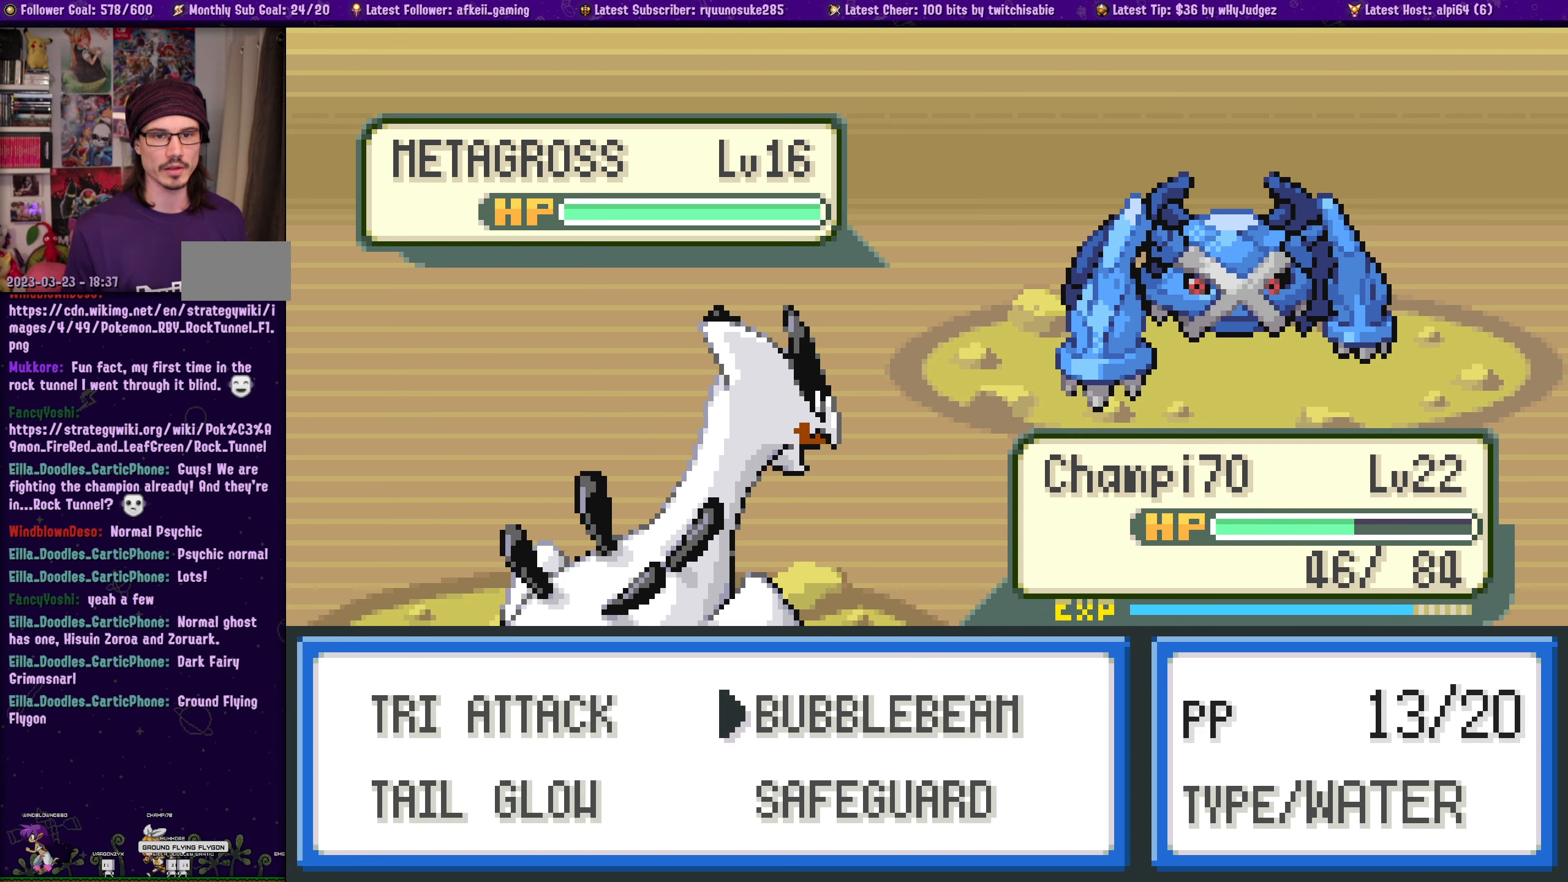
{"buttons": [], "left_stick": "center", "right_stick": "center", "events": []}
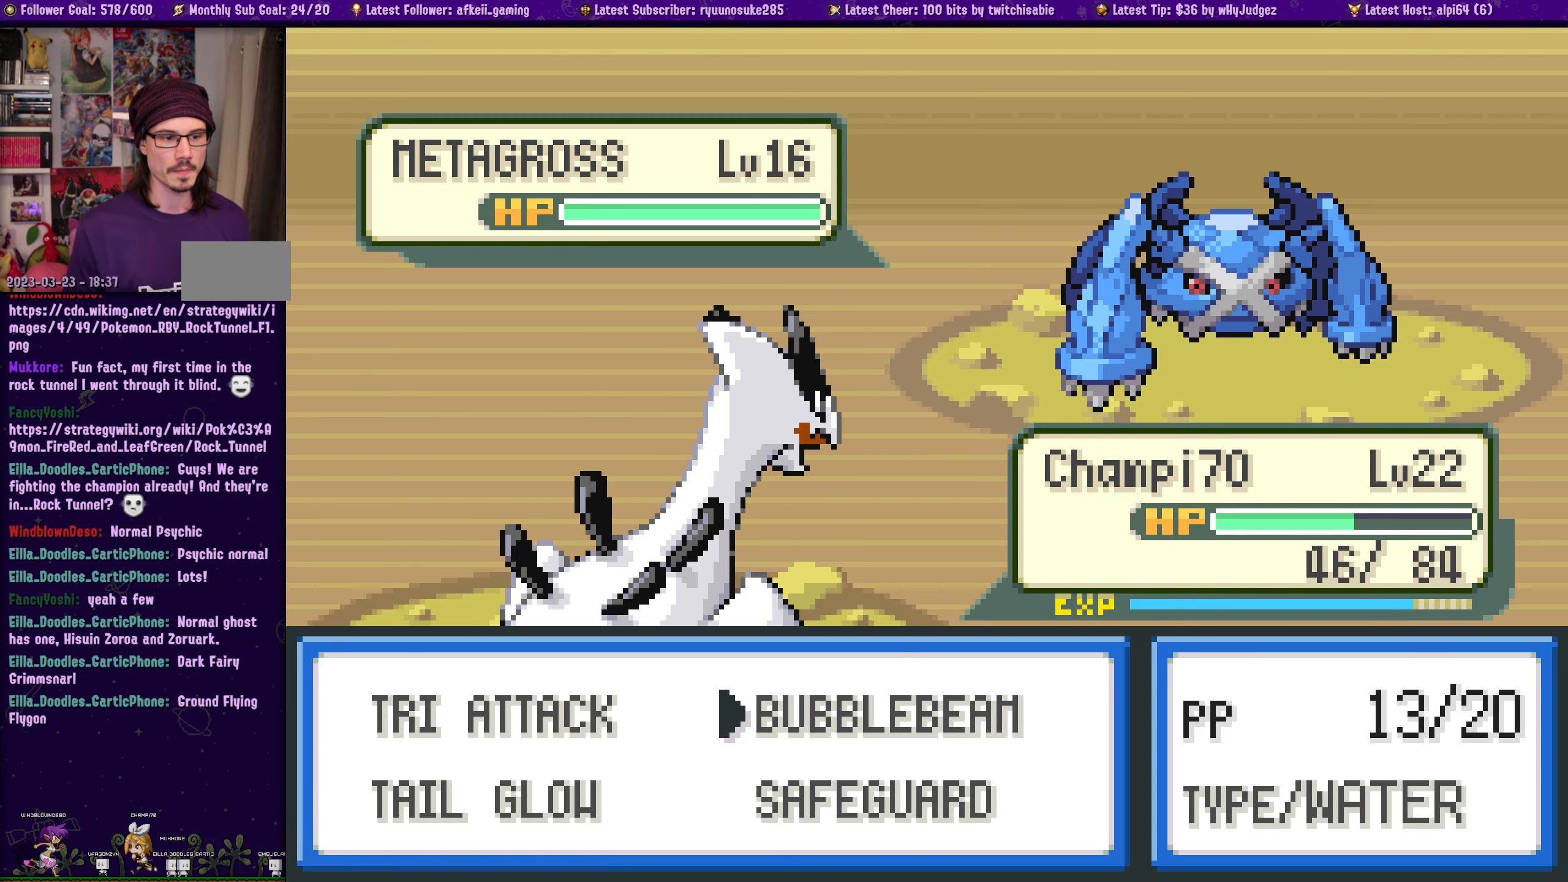
{"buttons": [], "left_stick": "center", "right_stick": "center", "events": []}
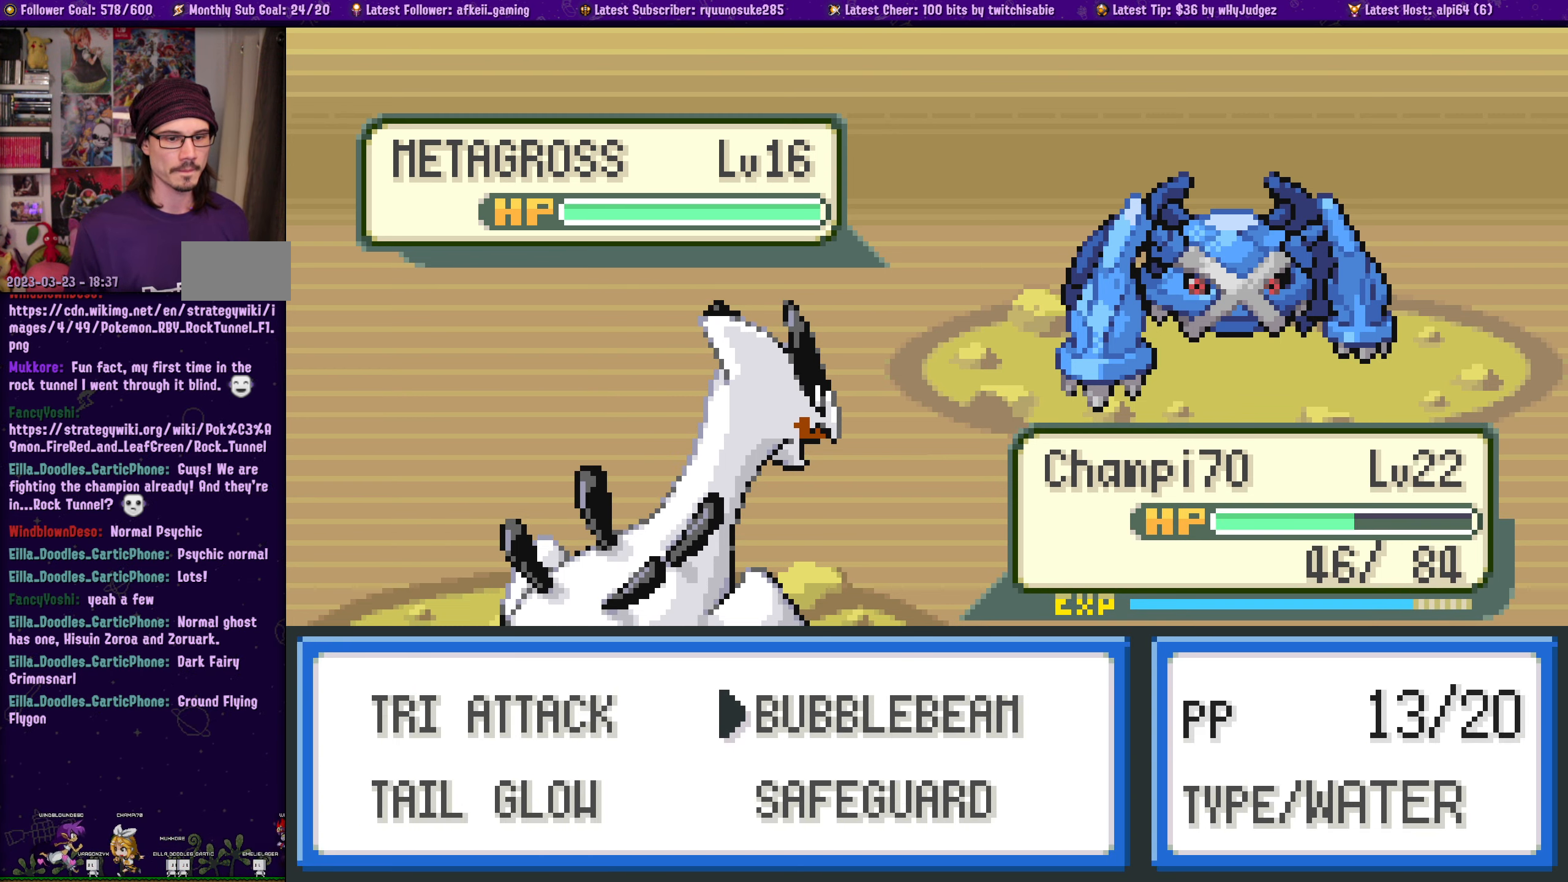
{"buttons": [], "left_stick": "center", "right_stick": "center", "events": [[66, "CROSS", "down"], [233, "CROSS", "up"]]}